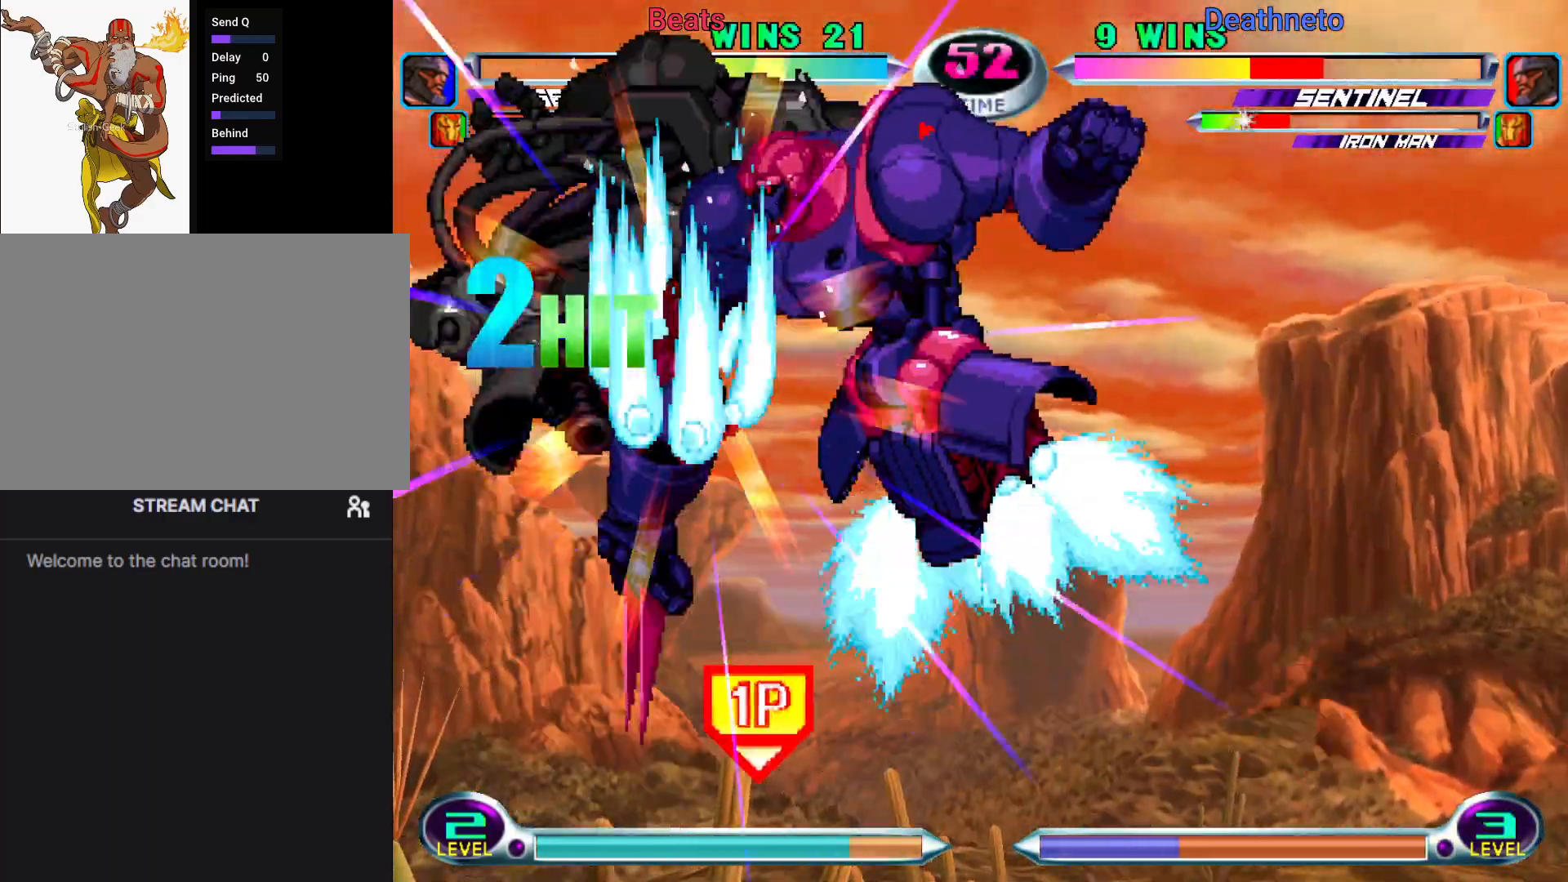
Gameplay with a controller (arcade stick); each line is a JSON object with the inputs held at the frame after it (dt_ms = milliseconds from this image to that frame). "events" lists button and stick changes between this image and that frame as [ms after this image, input, new state], when the widget could be followed in between. Not read: L3 R3.
{"dt_ms": 500, "buttons": [], "left_stick": "center", "events": [[33, "TRIANGLE", "down"], [50, "TRIANGLE", "up"], [83, "left_stick", "center"], [133, "TRIANGLE", "down"], [183, "TRIANGLE", "up"], [250, "TRIANGLE", "down"], [333, "TRIANGLE", "up"]]}
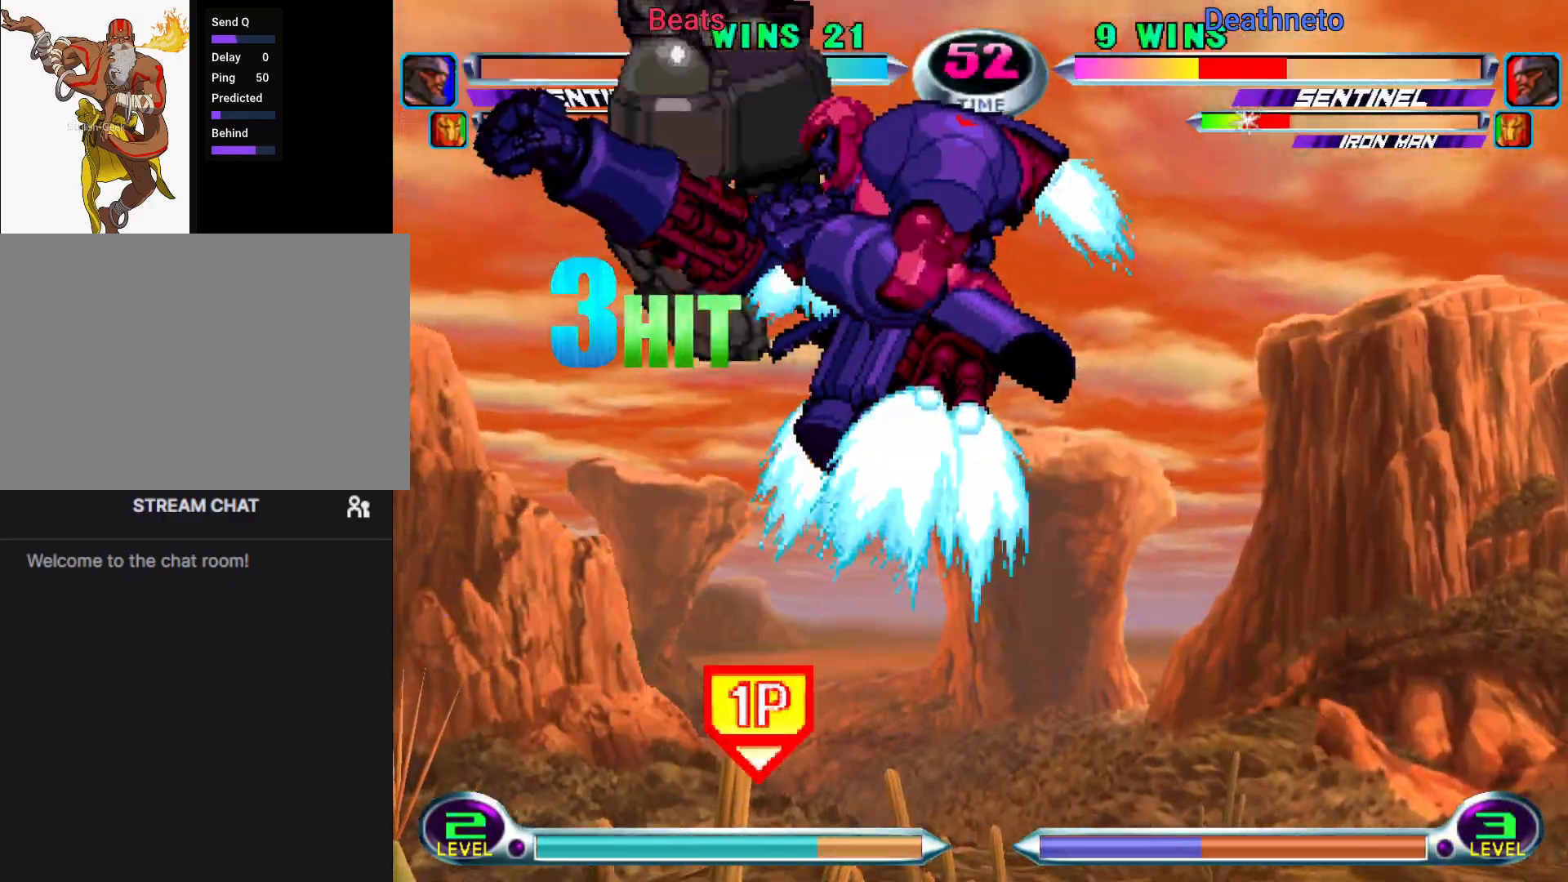
{"dt_ms": 1000, "buttons": [], "left_stick": "center"}
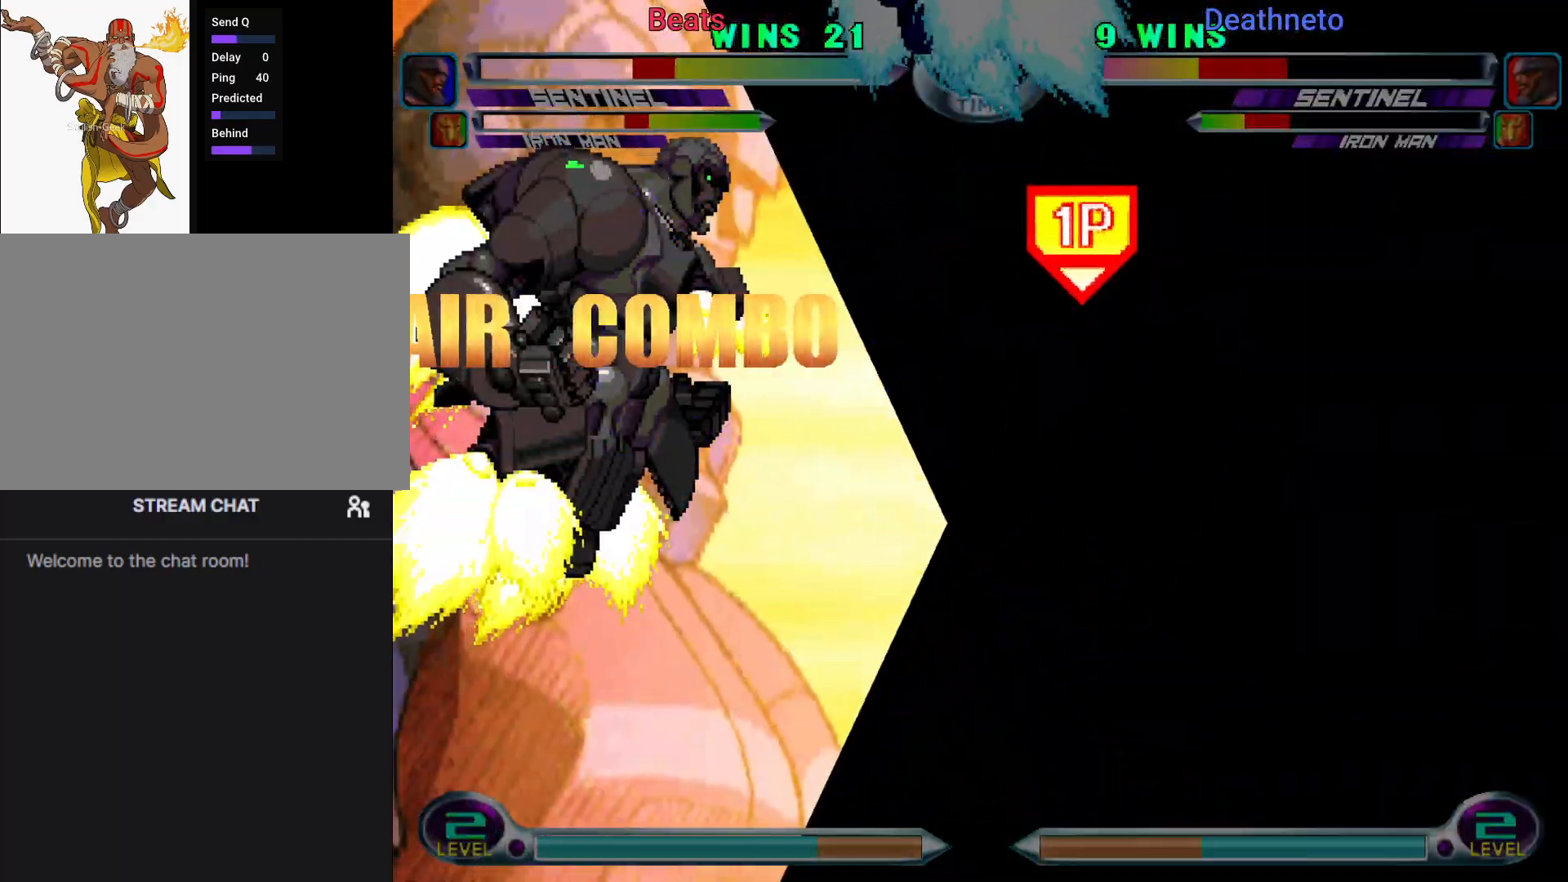
{"dt_ms": 500, "buttons": [], "left_stick": "center"}
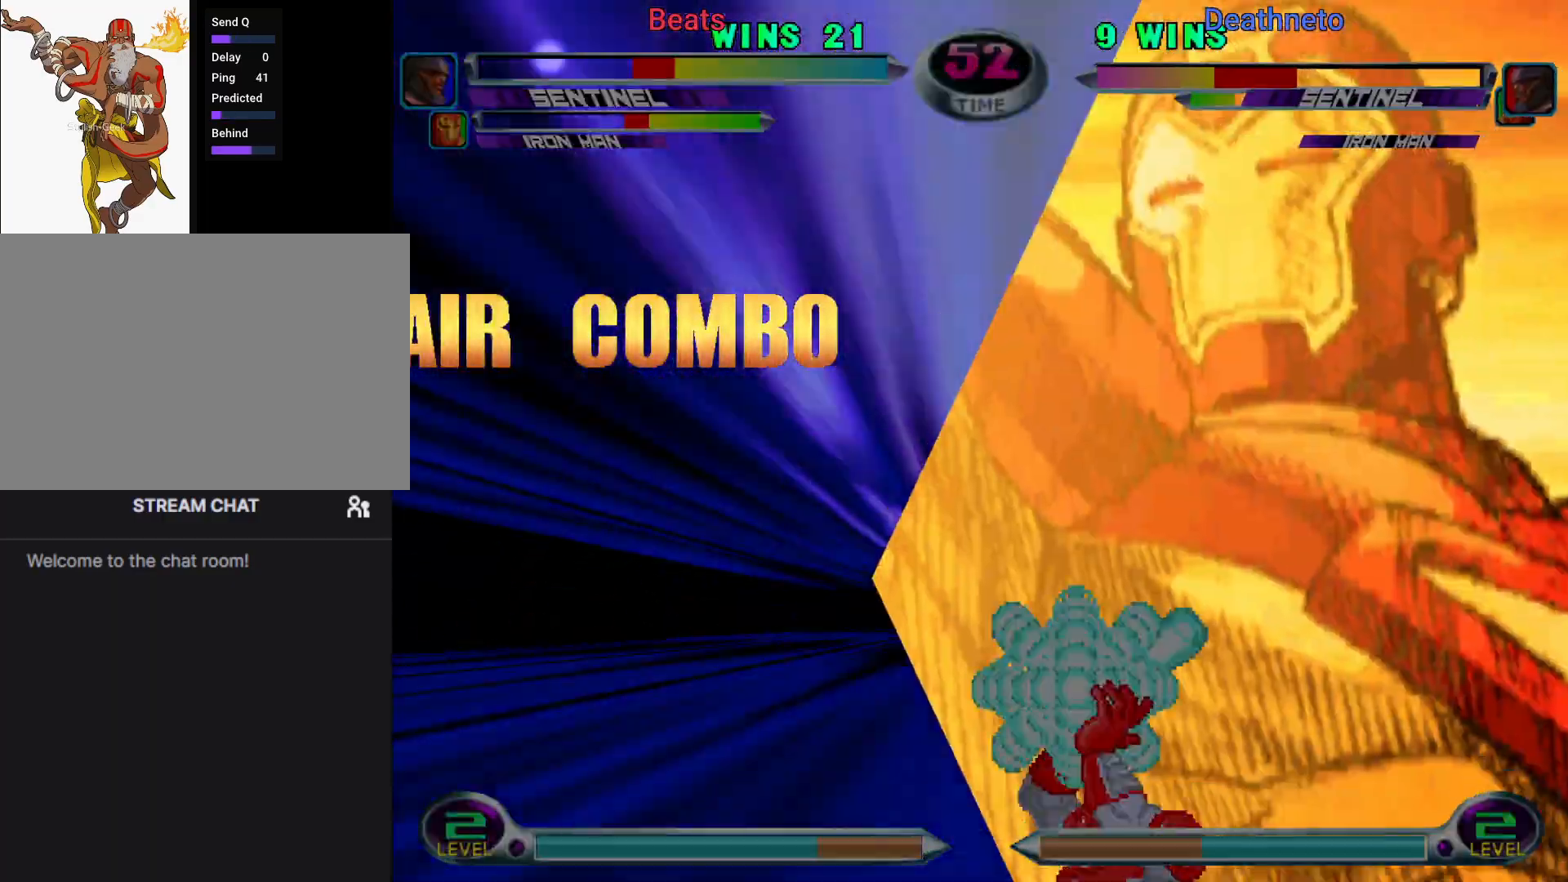
{"dt_ms": 500, "buttons": [], "left_stick": "right", "events": [[33, "left_stick", "down-right"], [250, "left_stick", "right"]]}
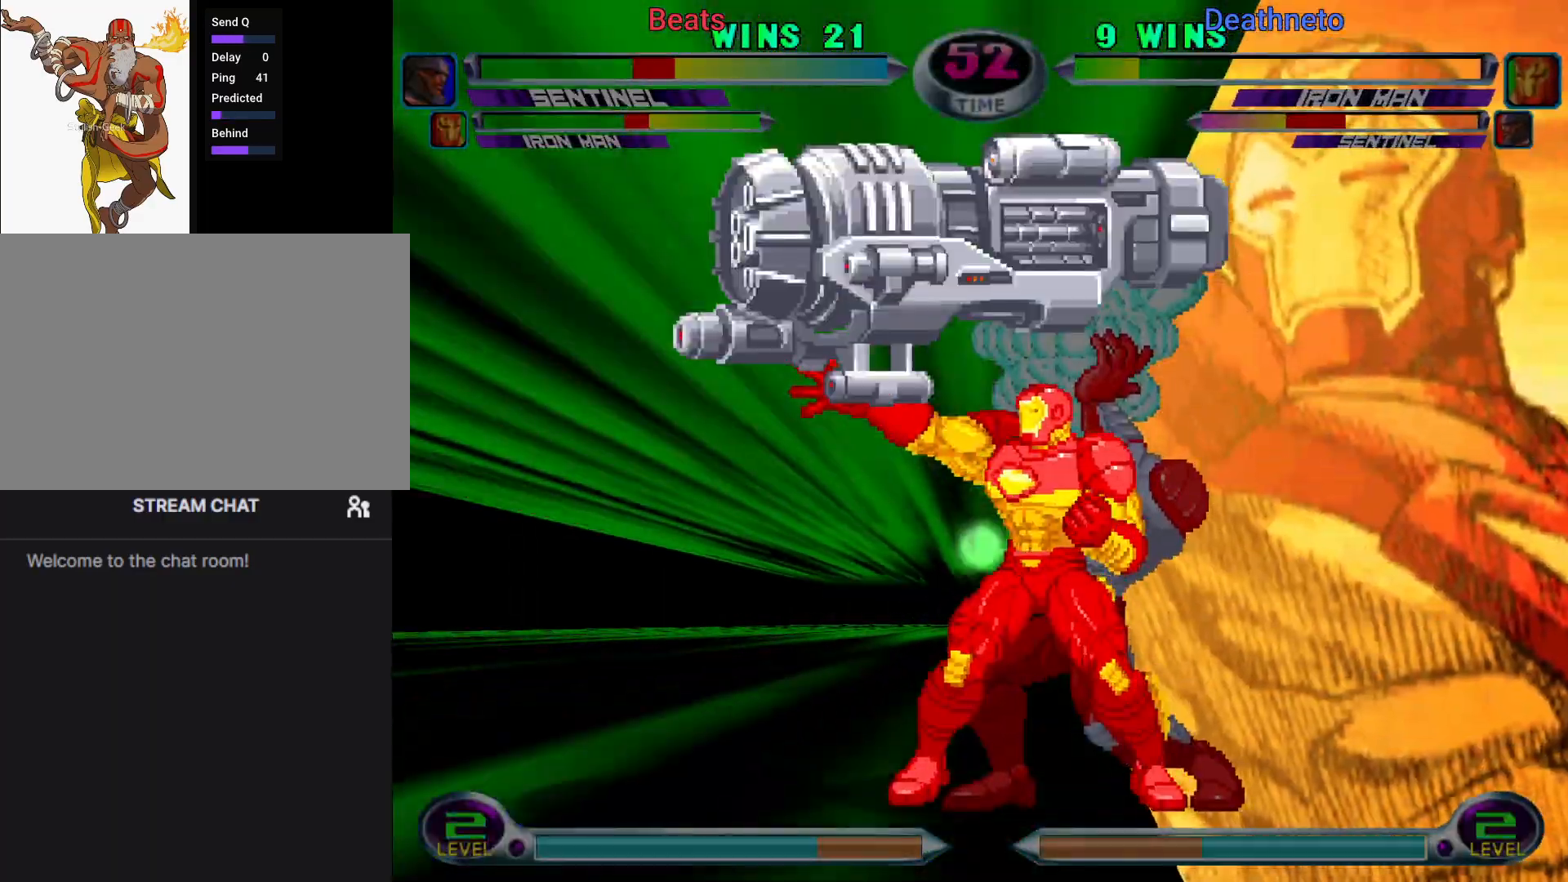
{"dt_ms": 500, "buttons": [], "left_stick": "right", "events": []}
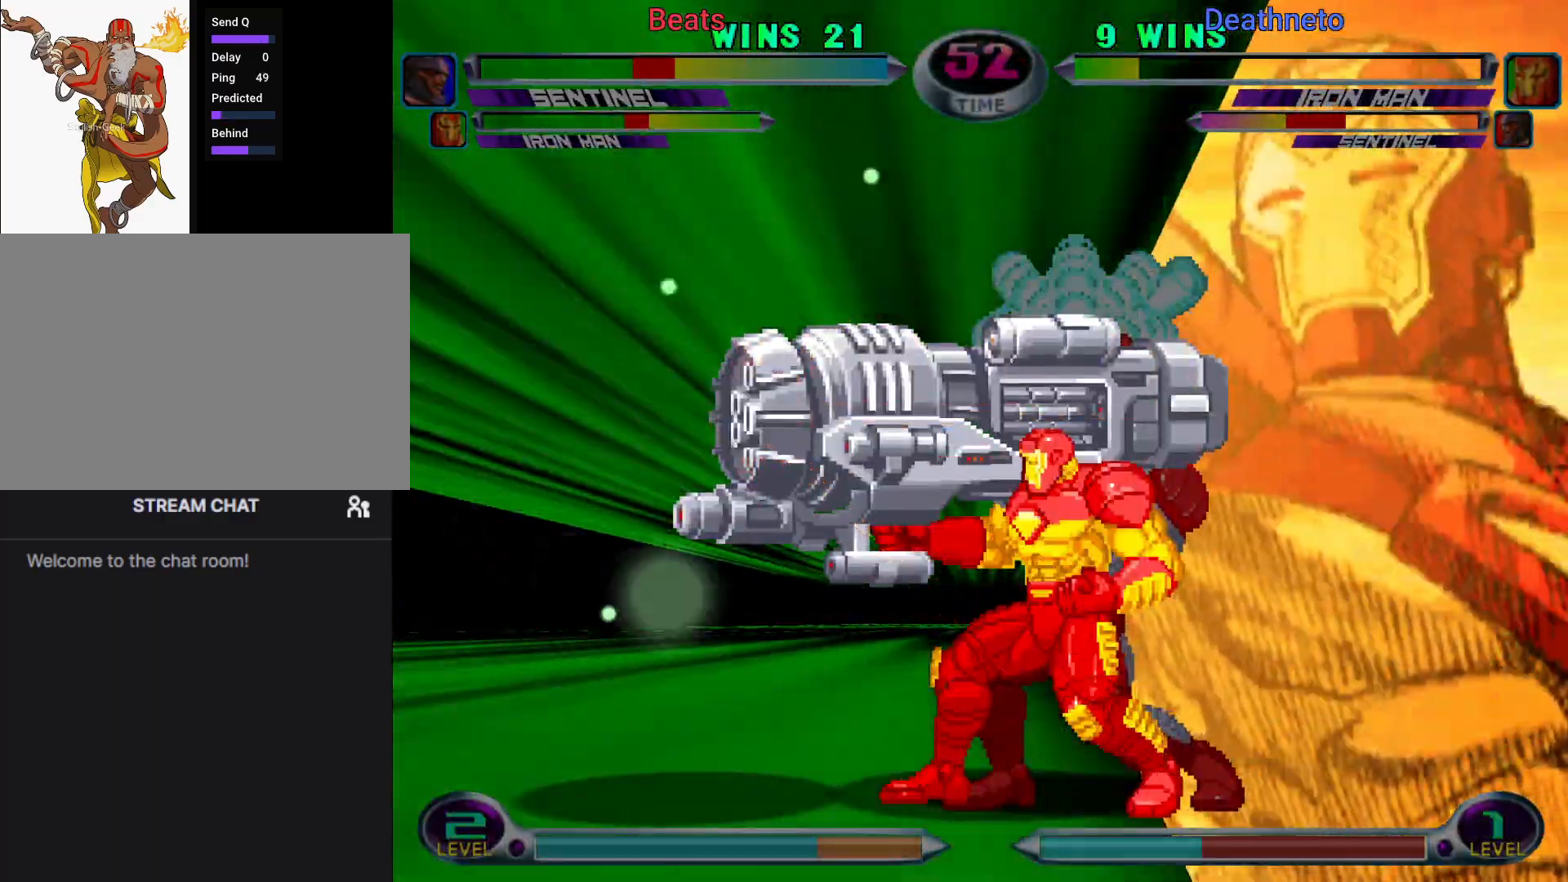
{"dt_ms": 500, "buttons": [], "left_stick": "down", "events": [[450, "left_stick", "down"]]}
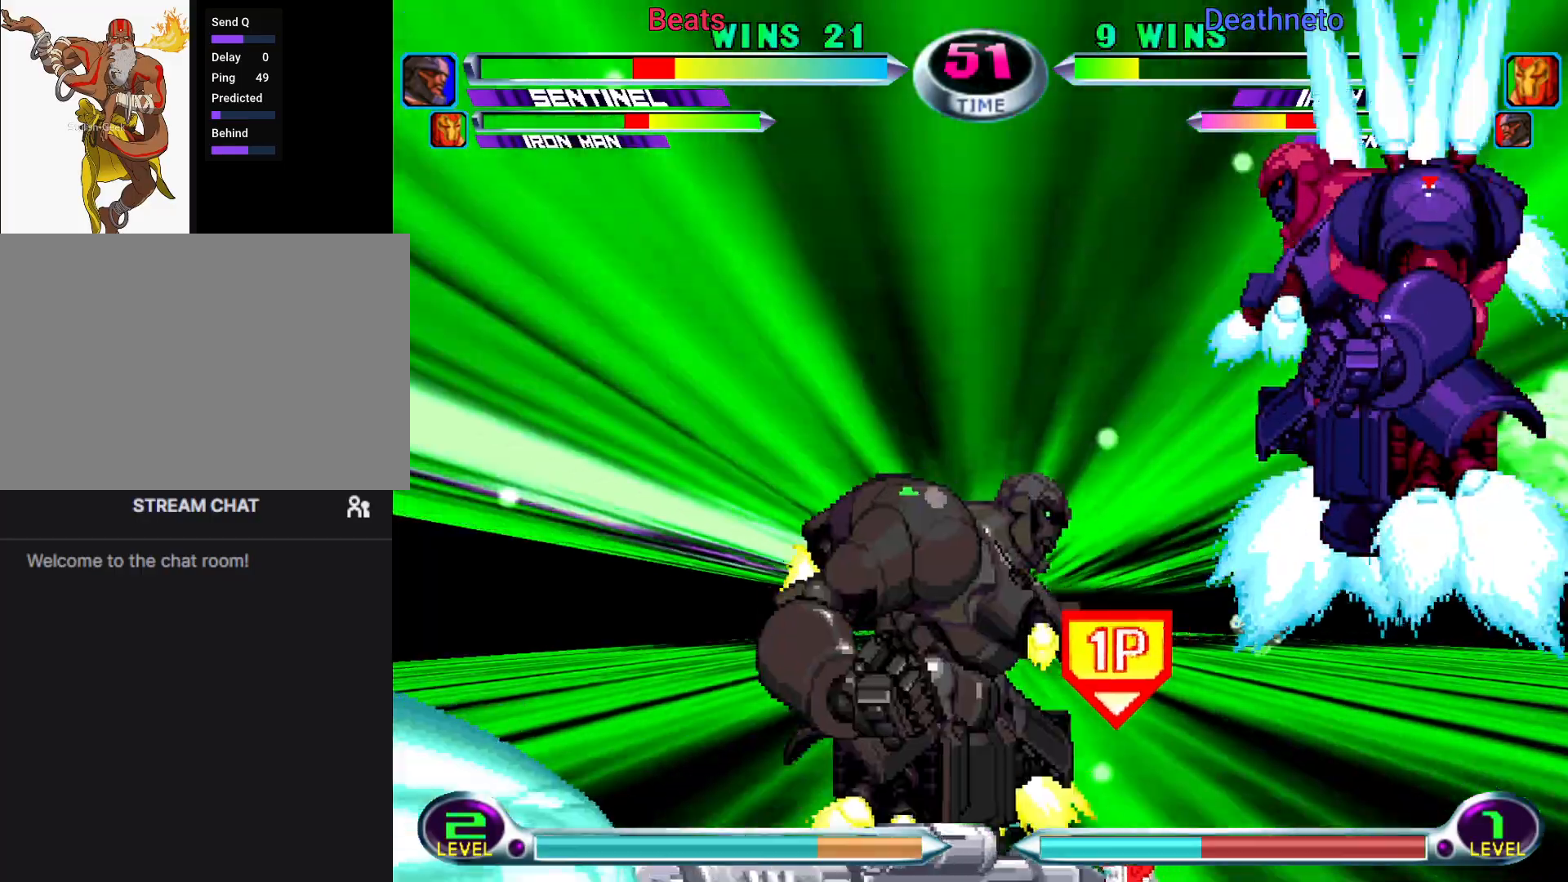
{"dt_ms": 1000, "buttons": [], "left_stick": "center"}